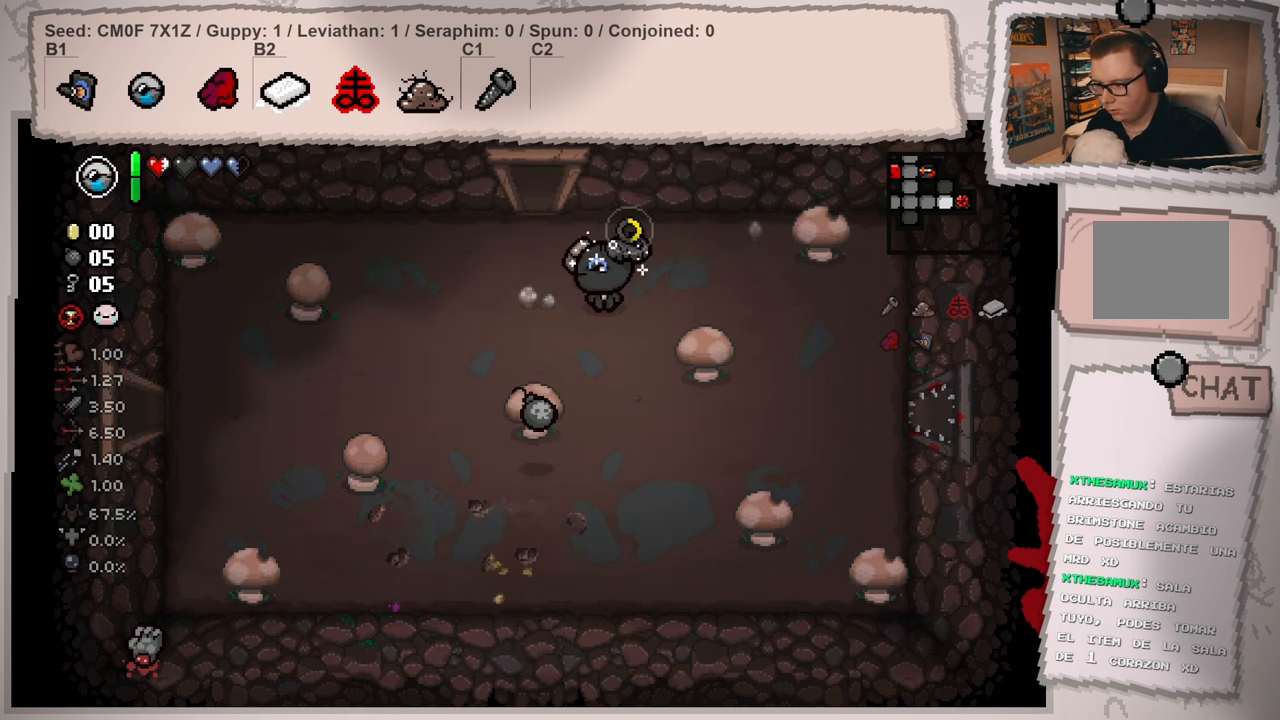
Gameplay with a controller (Xbox layout); each line is a JSON object with the inputs held at the frame after it. "events" lists button and stick changes between this image and that frame as [ms after this image, input, new state], when the widget could be followed in between. Not read: L3 R3.
{"buttons": [], "left_stick": "down-left", "right_stick": "left", "events": [[67, "right_stick", "left"], [351, "left_stick", "down-left"]]}
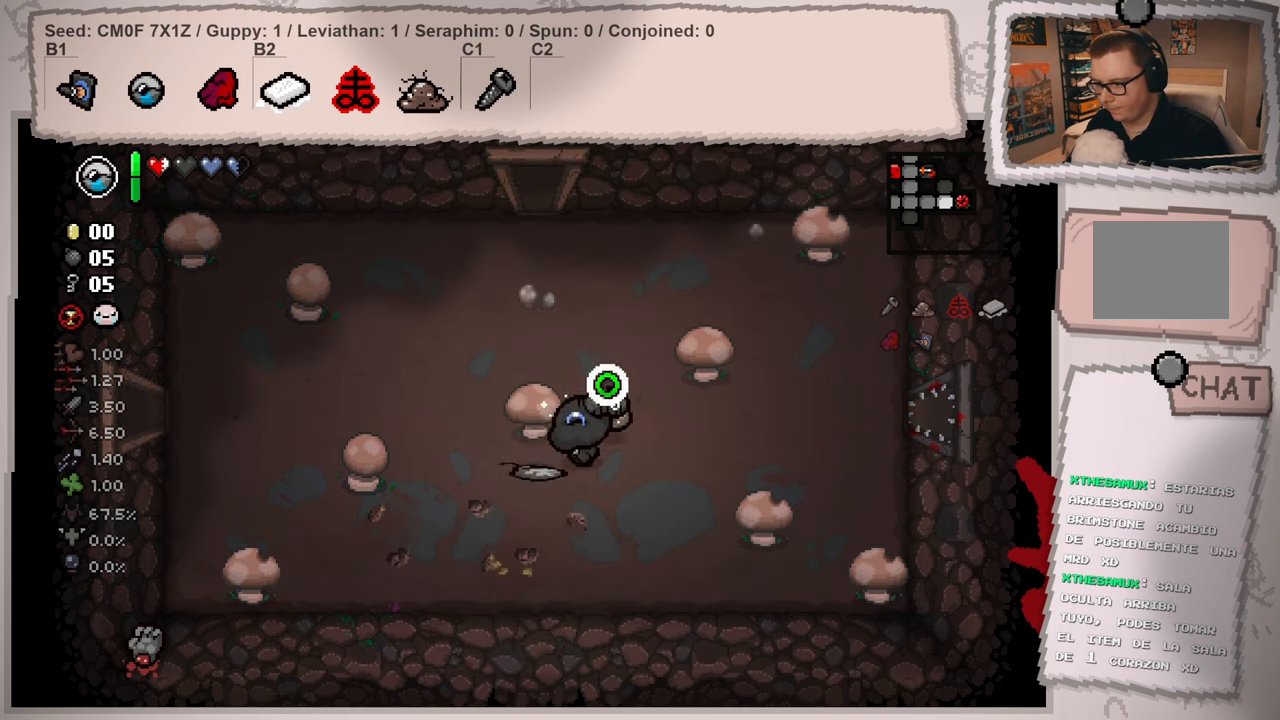
{"buttons": [], "left_stick": "center", "right_stick": "left", "events": [[33, "left_stick", "left"], [300, "left_stick", "right"], [500, "left_stick", "center"]]}
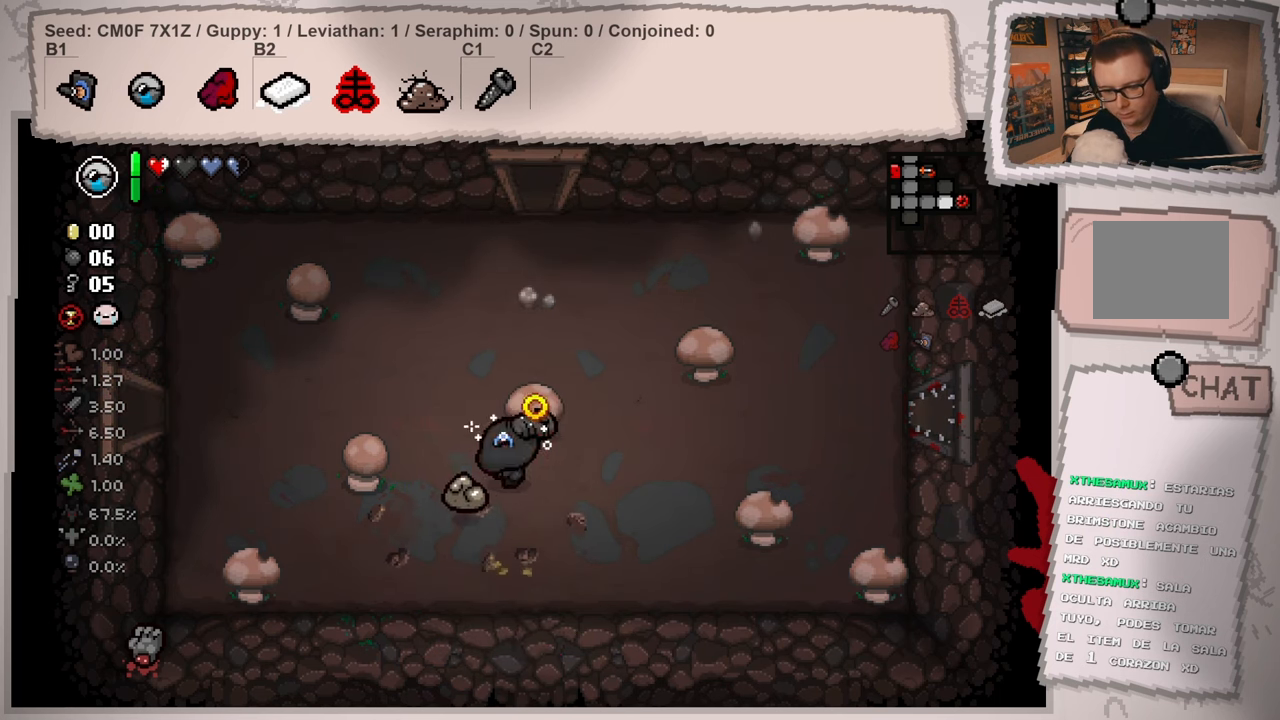
{"buttons": [], "left_stick": "left", "right_stick": "left", "events": [[17, "left_stick", "left"], [267, "left_stick", "right"], [434, "left_stick", "left"]]}
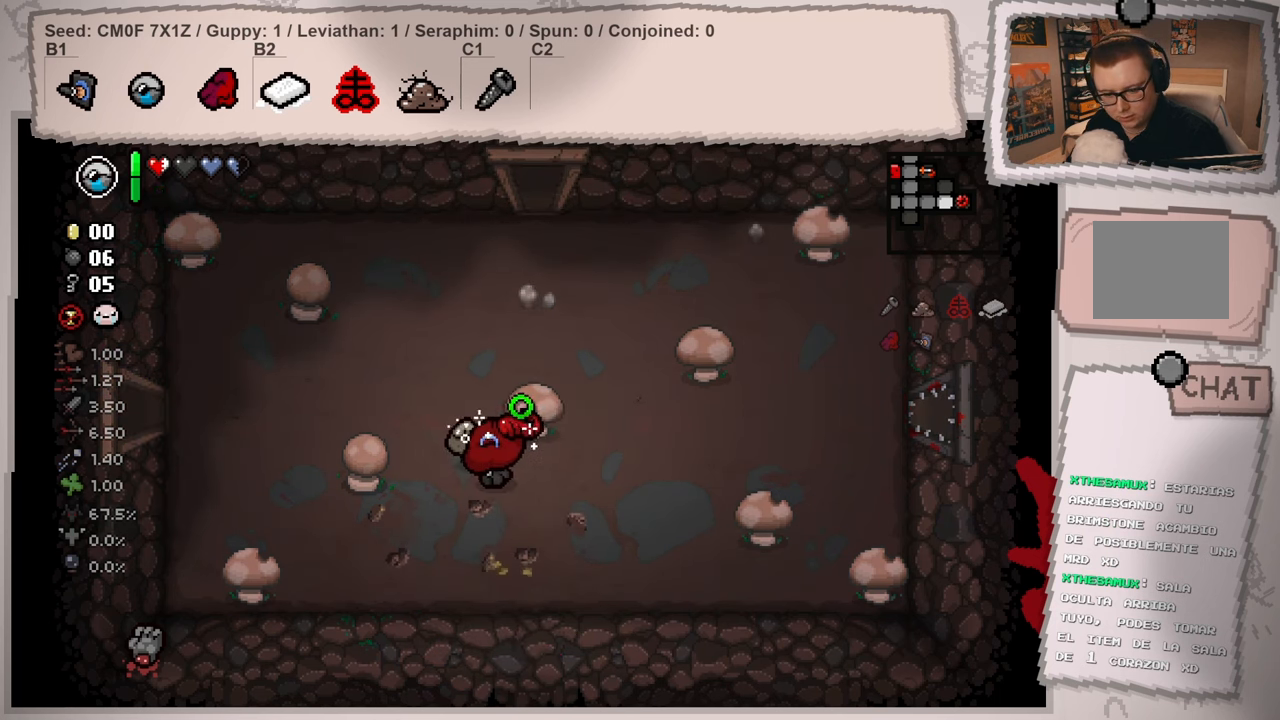
{"buttons": [], "left_stick": "center", "right_stick": "left", "events": [[150, "left_stick", "center"], [217, "left_stick", "right"], [350, "left_stick", "center"]]}
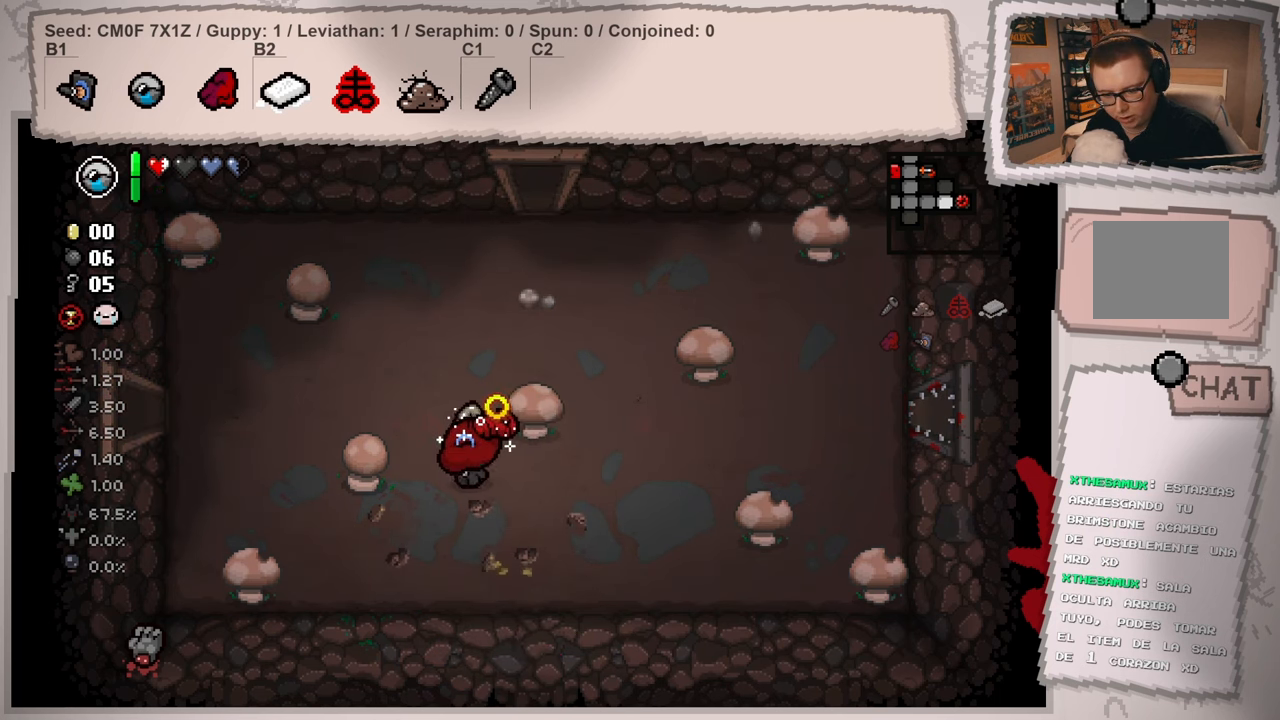
{"buttons": [], "left_stick": "center", "right_stick": "left", "events": [[34, "left_stick", "right"], [234, "left_stick", "left"], [467, "left_stick", "center"]]}
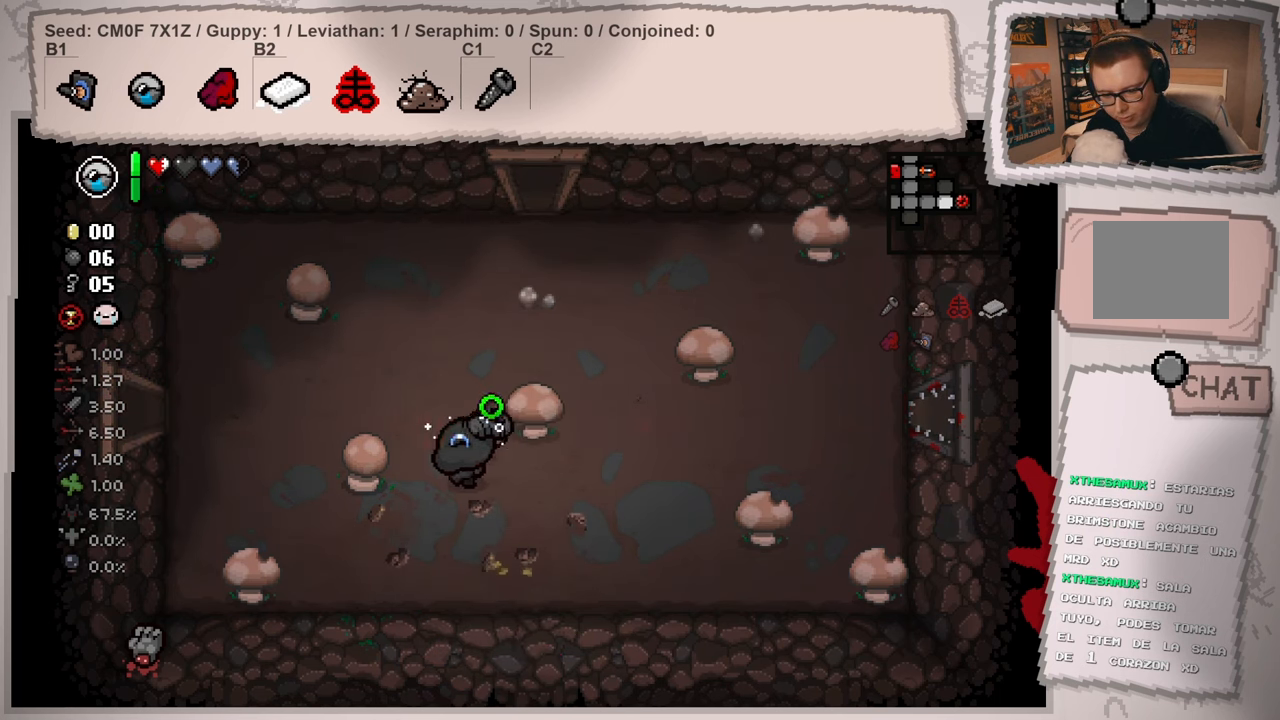
{"buttons": [], "left_stick": "center", "right_stick": "left", "events": [[183, "left_stick", "right"], [383, "left_stick", "center"]]}
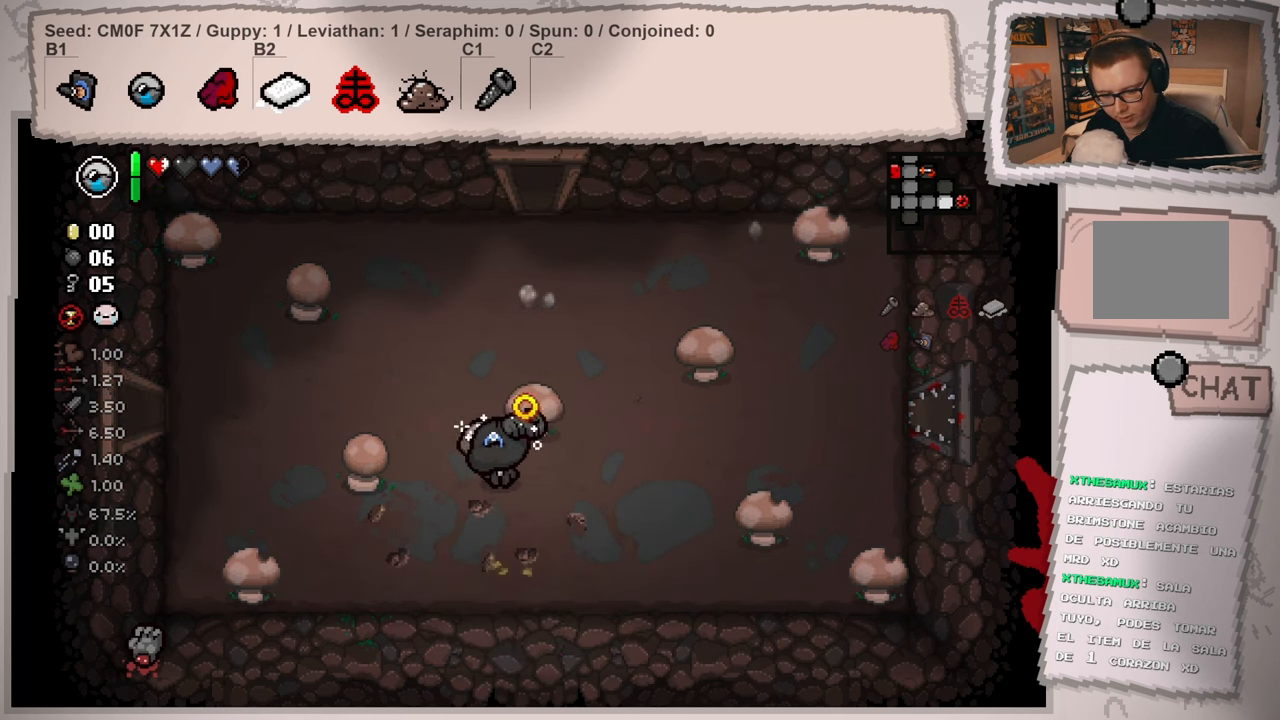
{"buttons": [], "left_stick": "center", "right_stick": "left", "events": []}
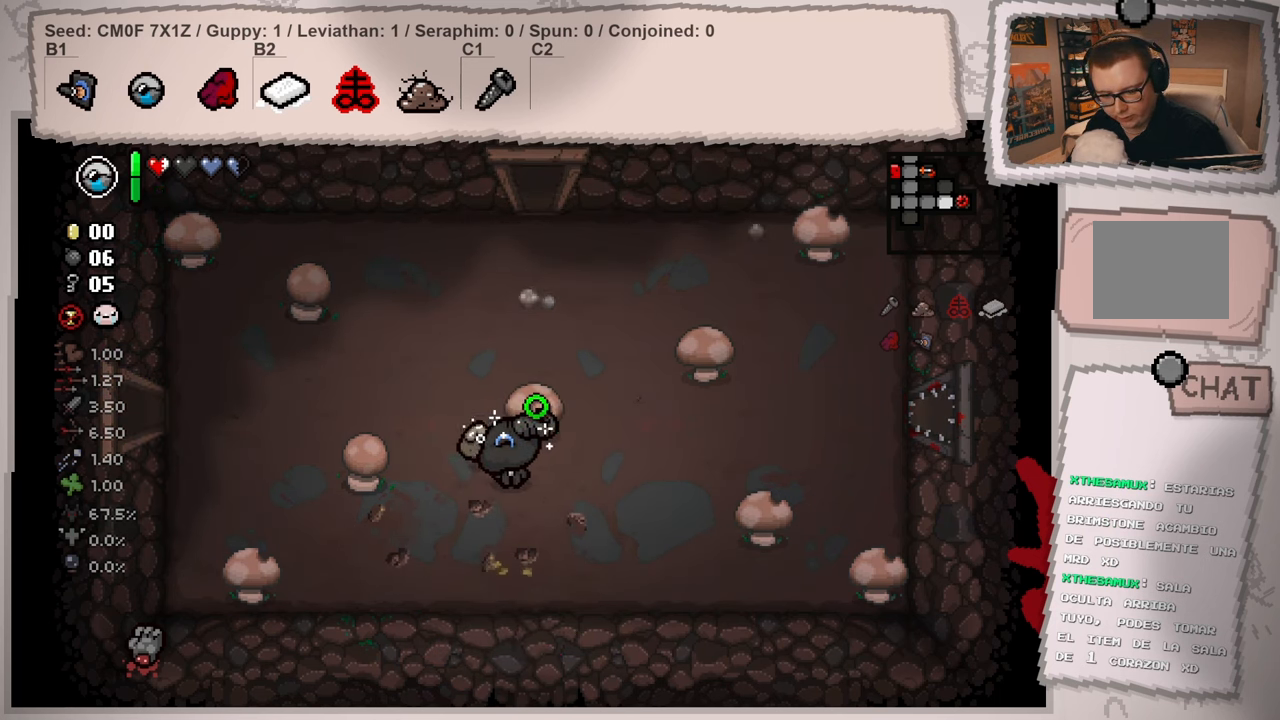
{"buttons": [], "left_stick": "center", "right_stick": "left", "events": []}
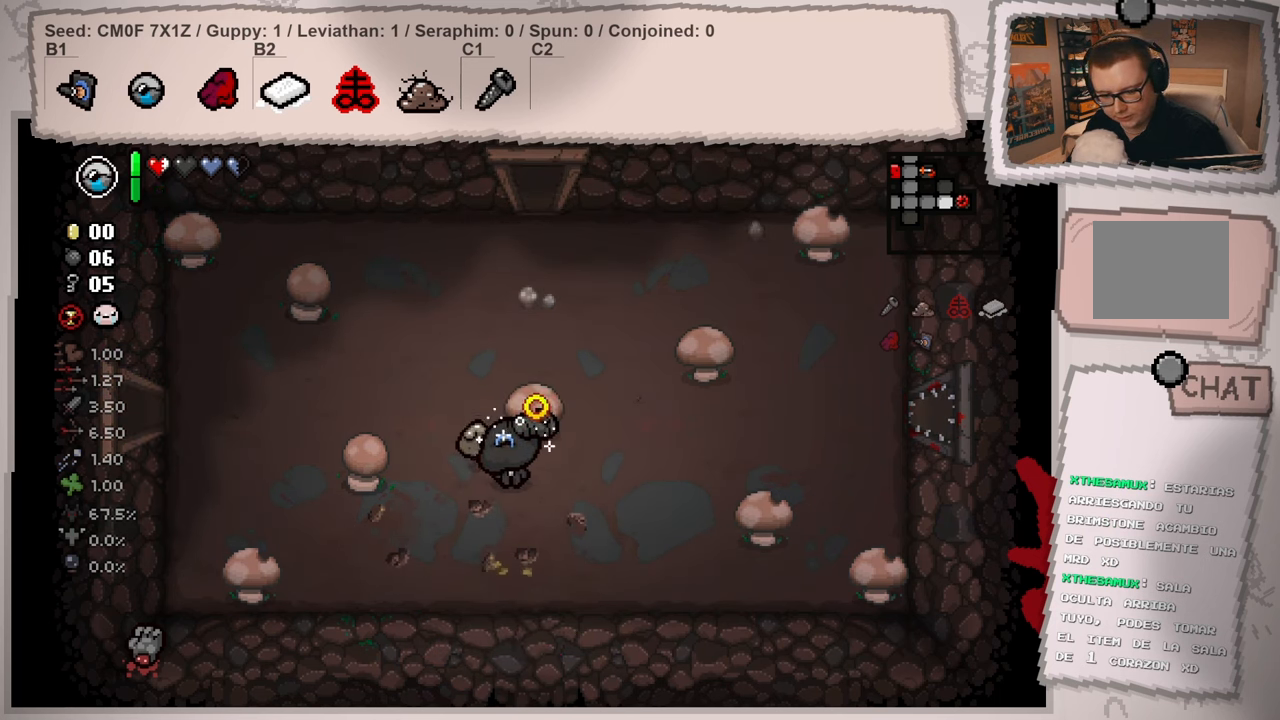
{"buttons": ["L2"], "left_stick": "center", "right_stick": "left", "events": [[67, "left_stick", "left"], [284, "left_stick", "center"], [301, "L2", "down"]]}
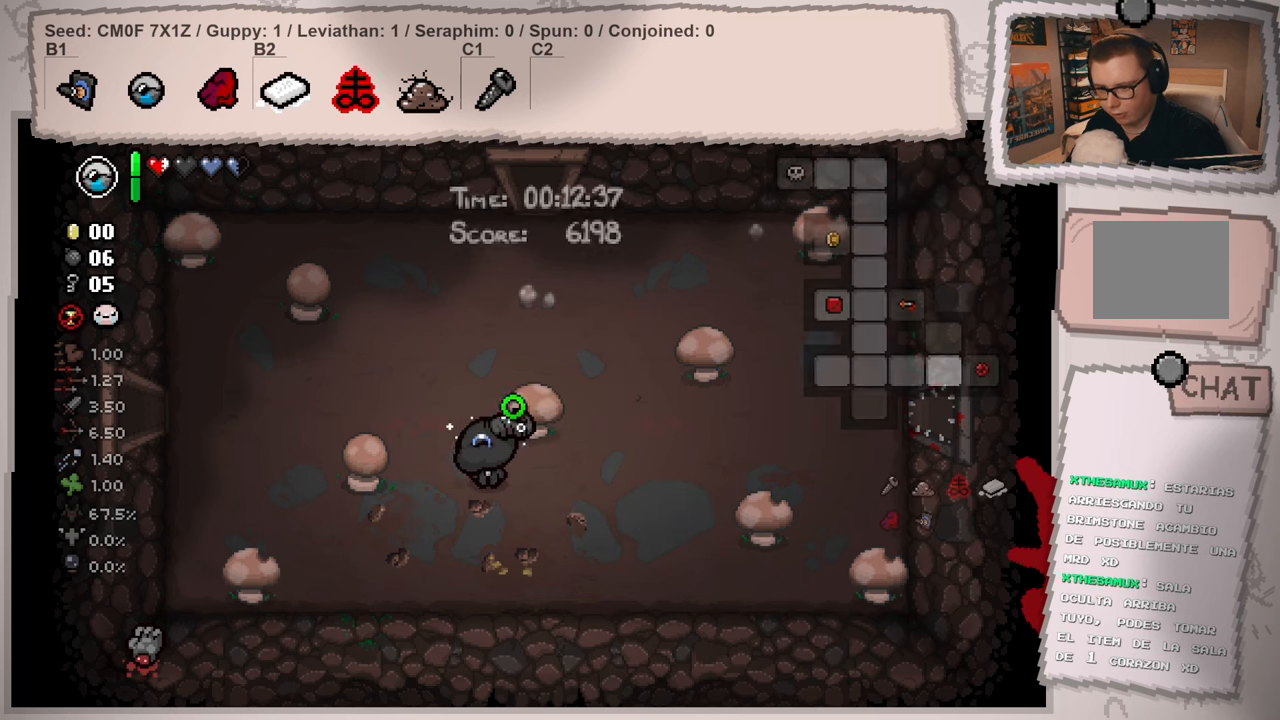
{"buttons": ["L2"], "left_stick": "right", "right_stick": "left", "events": [[50, "left_stick", "left"], [283, "left_stick", "center"], [467, "left_stick", "right"]]}
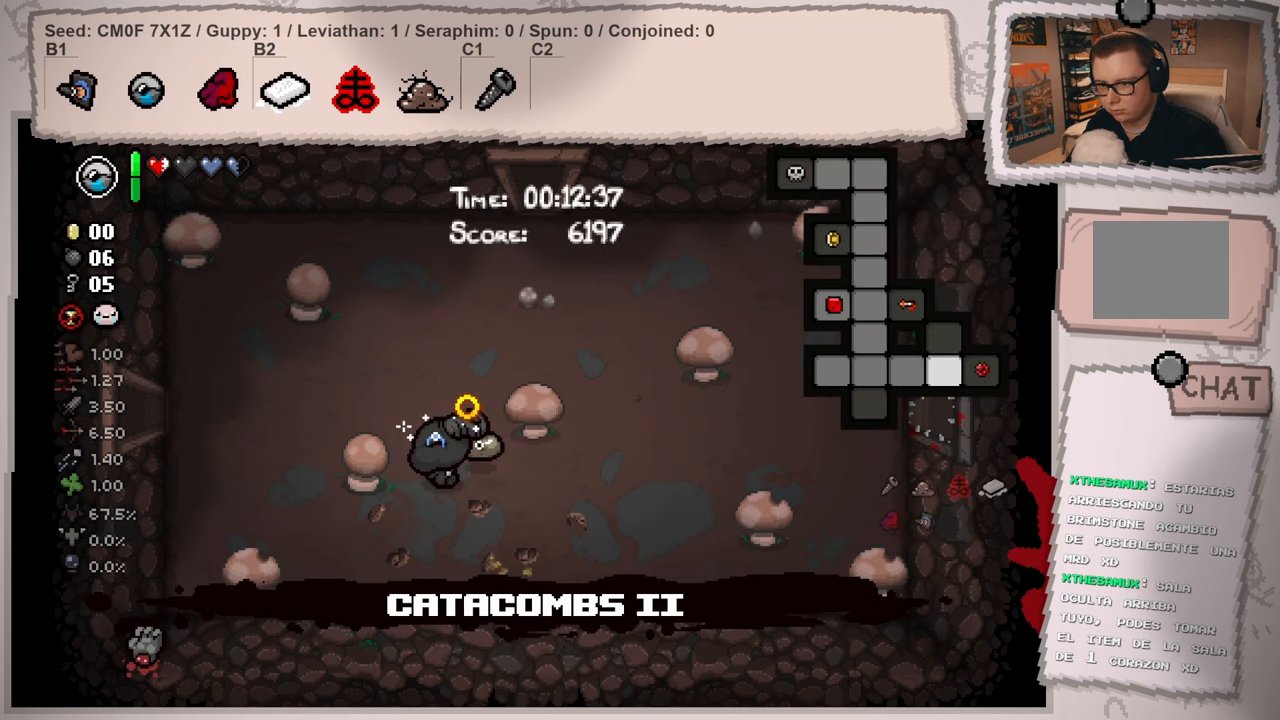
{"buttons": ["L2"], "left_stick": "left", "right_stick": "left", "events": [[117, "left_stick", "left"], [284, "left_stick", "right"], [451, "left_stick", "left"]]}
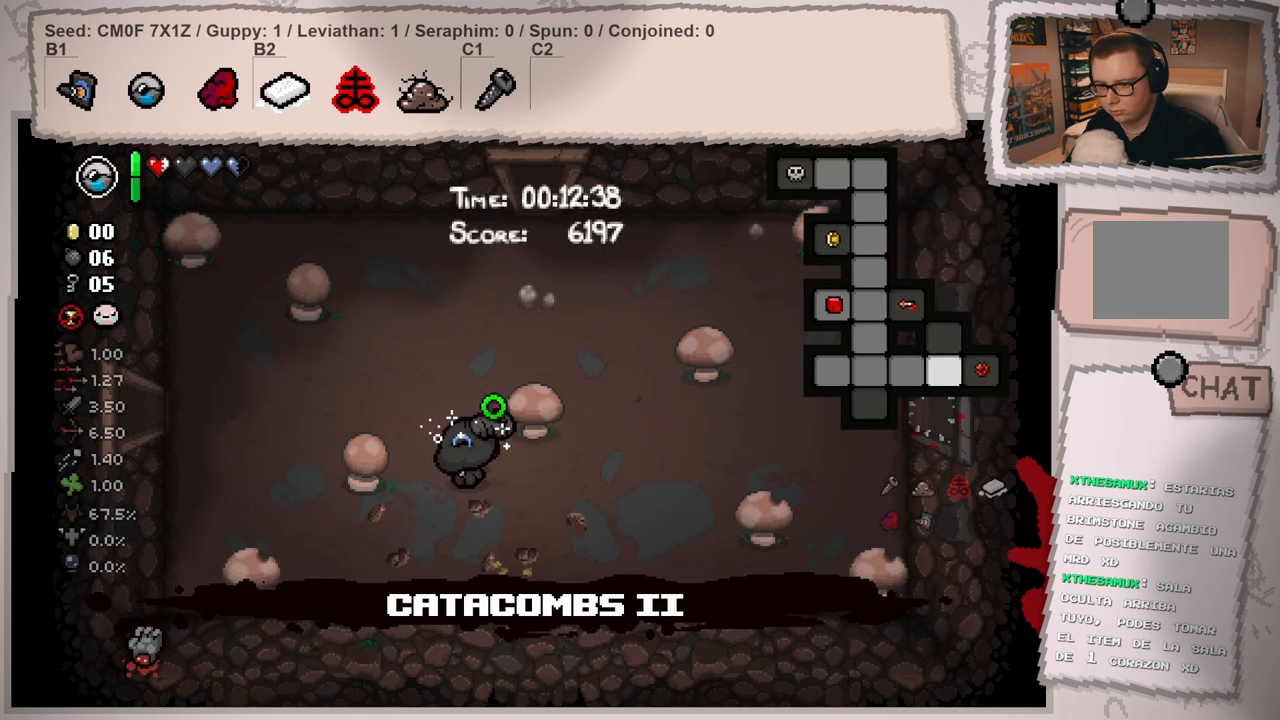
{"buttons": ["L2"], "left_stick": "left", "right_stick": "left", "events": [[67, "left_stick", "right"], [200, "left_stick", "left"], [317, "left_stick", "right"], [434, "left_stick", "left"]]}
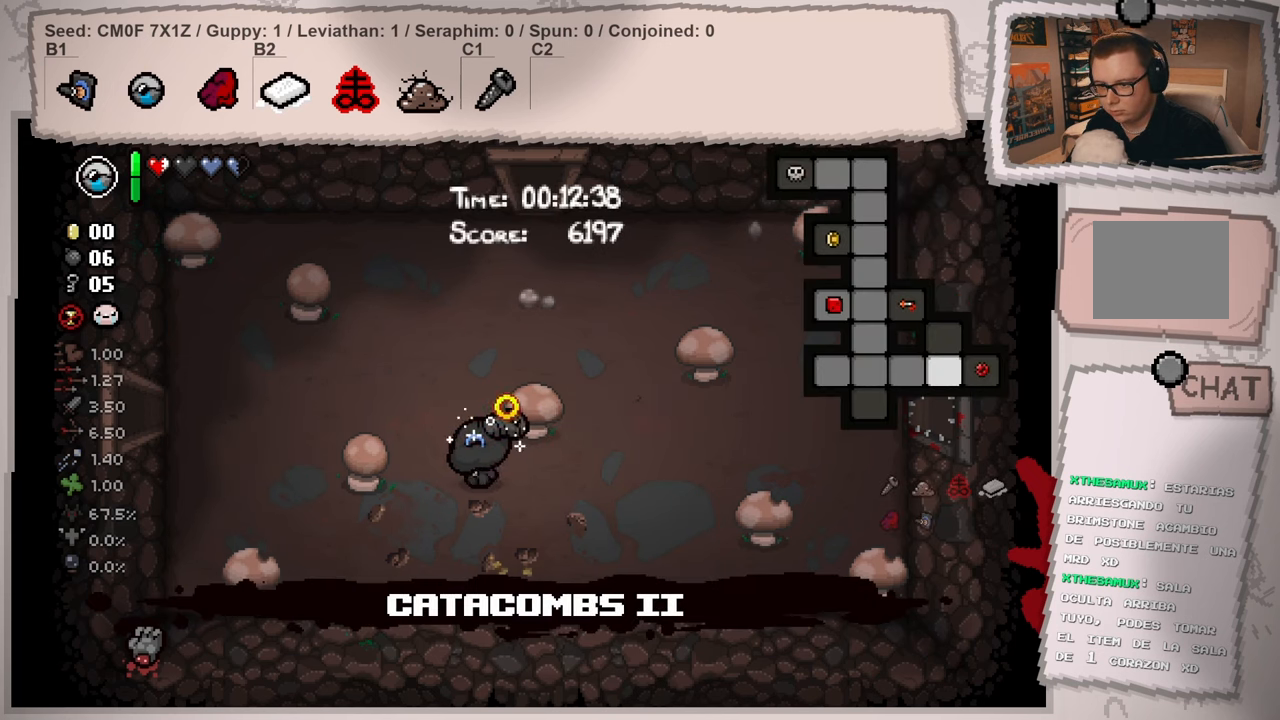
{"buttons": ["L2"], "left_stick": "left", "right_stick": "left", "events": [[50, "left_stick", "right"], [150, "left_stick", "left"], [317, "left_stick", "right"], [417, "left_stick", "left"]]}
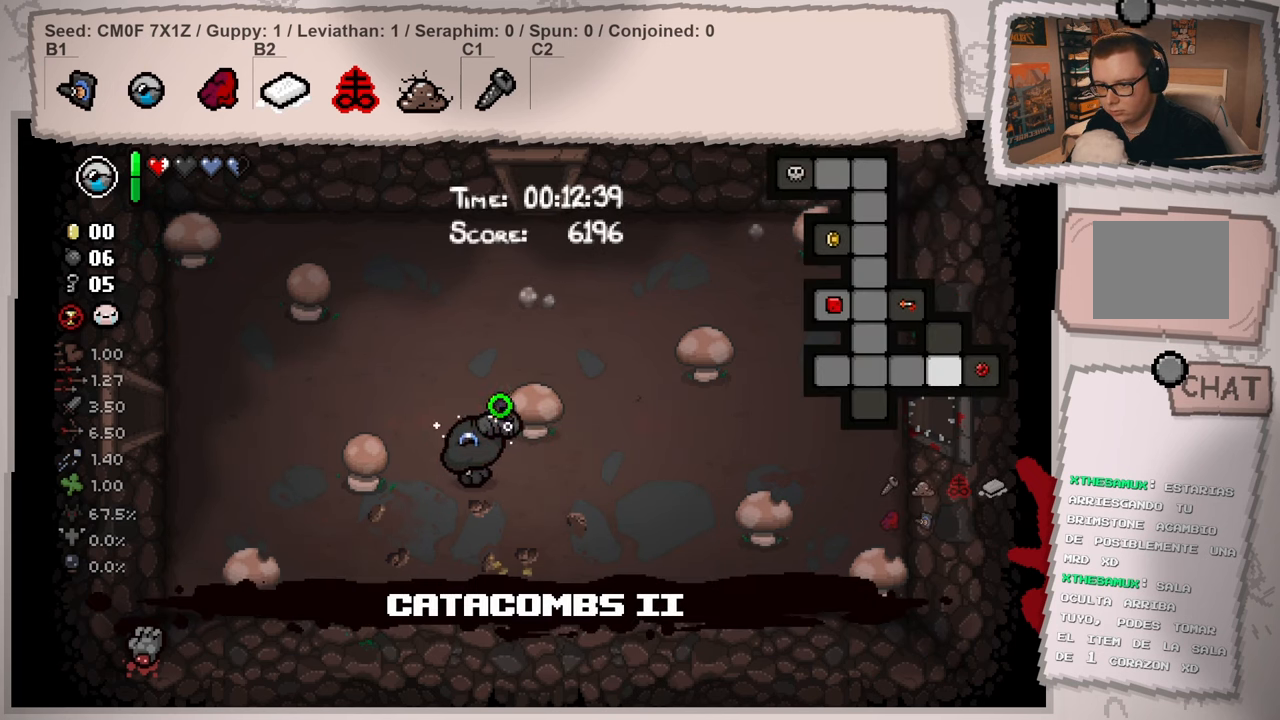
{"buttons": ["L2"], "left_stick": "right", "right_stick": "left", "events": [[67, "left_stick", "right"], [167, "left_stick", "center"], [283, "left_stick", "right"]]}
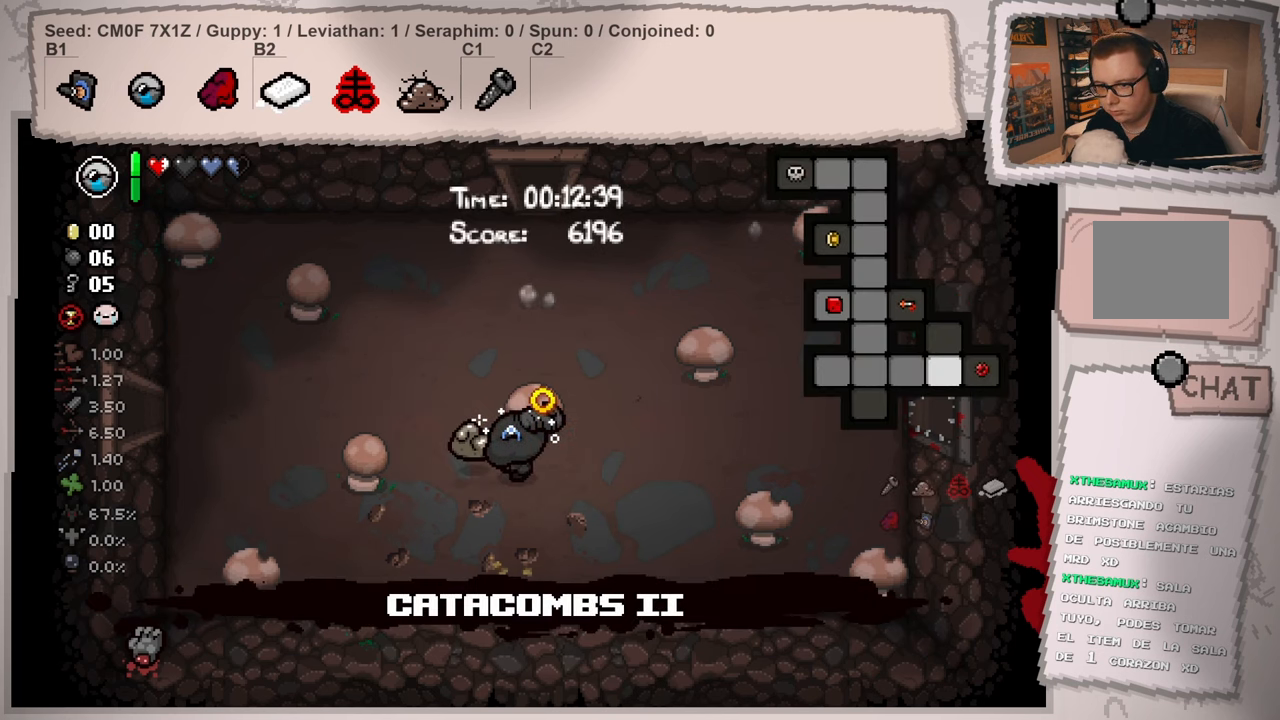
{"buttons": [], "left_stick": "right", "right_stick": "left", "events": [[50, "L2", "up"], [251, "left_stick", "up-right"], [451, "left_stick", "right"]]}
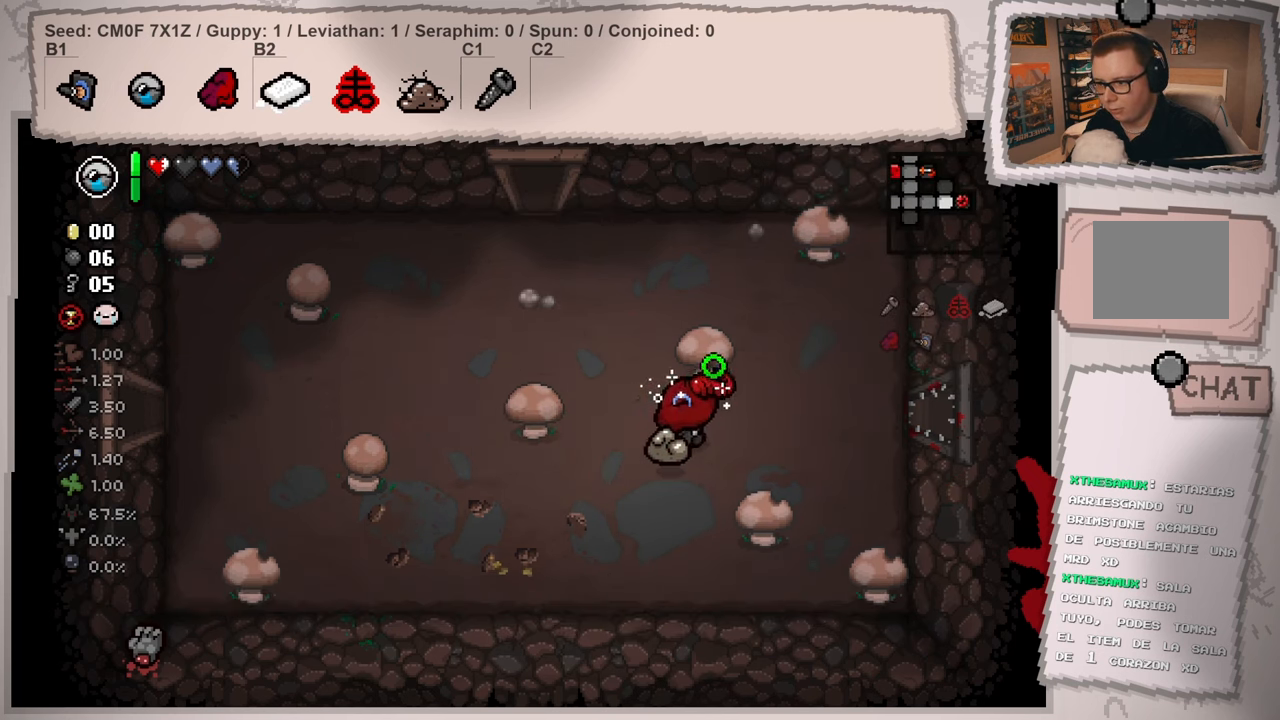
{"buttons": [], "left_stick": "up-left", "right_stick": "up-left", "events": [[117, "left_stick", "left"], [233, "right_stick", "up-left"], [367, "left_stick", "up-left"]]}
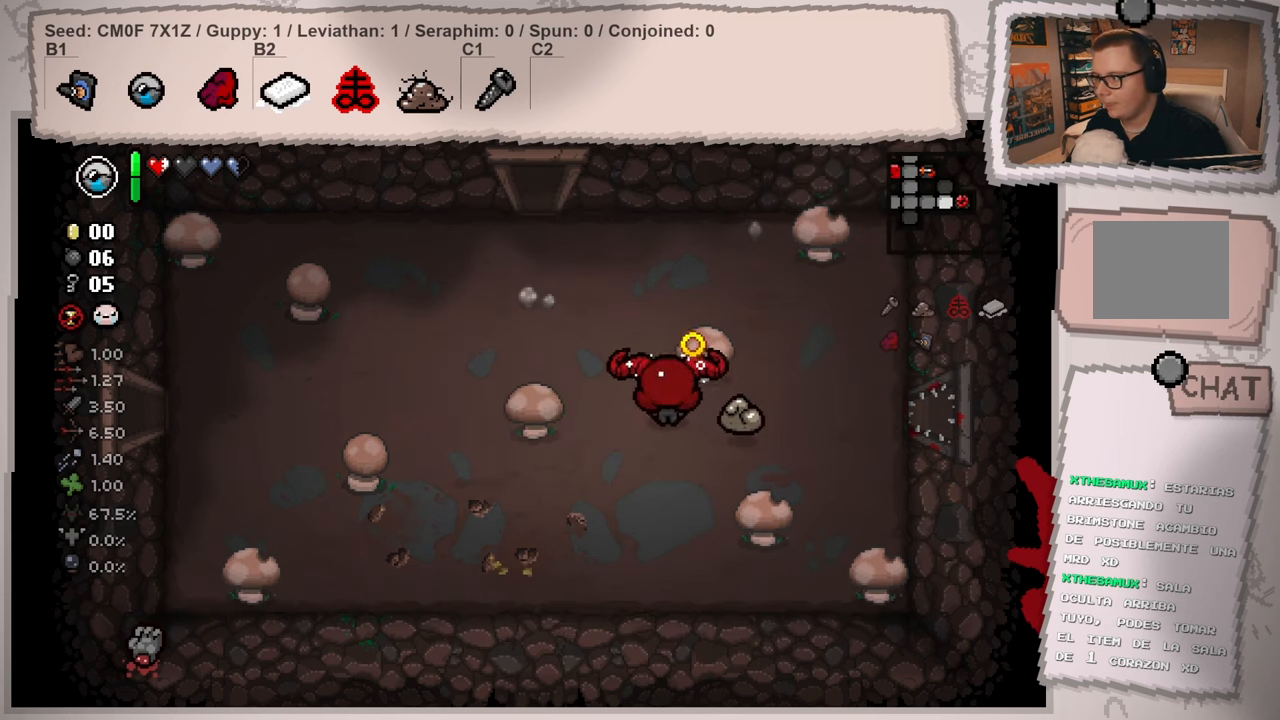
{"buttons": [], "left_stick": "up-left", "right_stick": "up", "events": [[267, "right_stick", "up"]]}
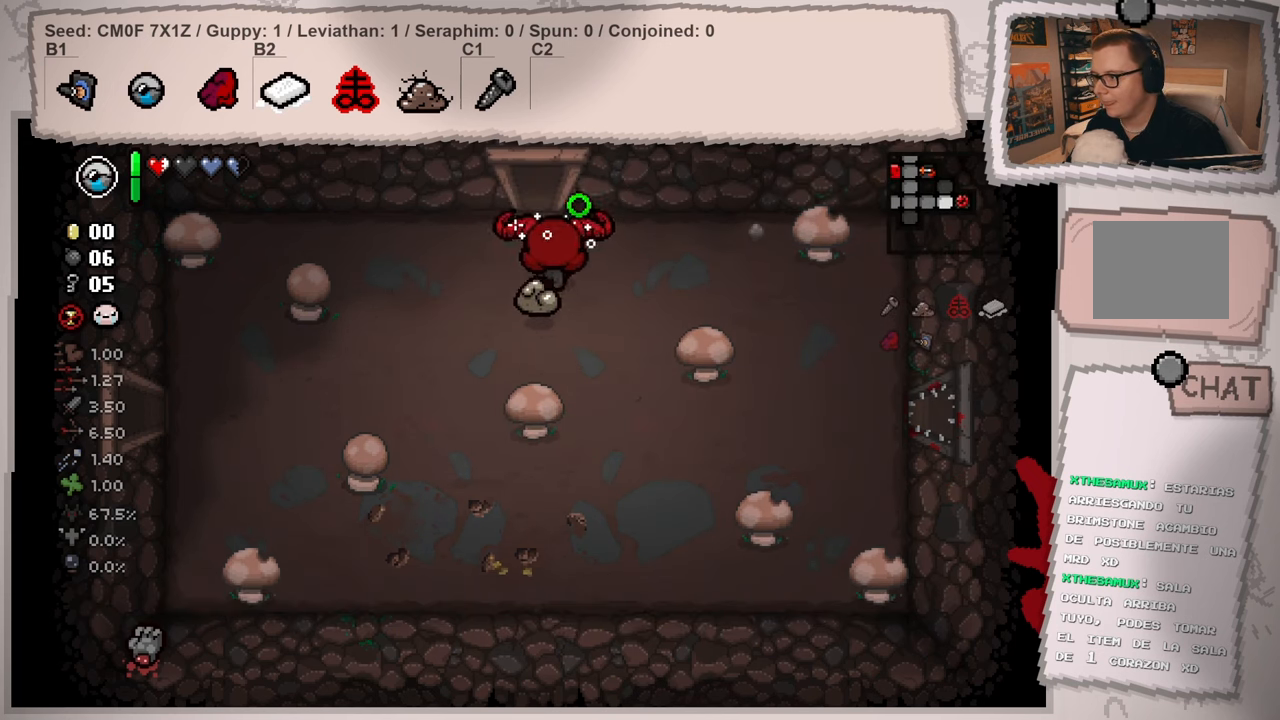
{"buttons": [], "left_stick": "center", "right_stick": "up", "events": [[33, "left_stick", "up"], [367, "left_stick", "center"]]}
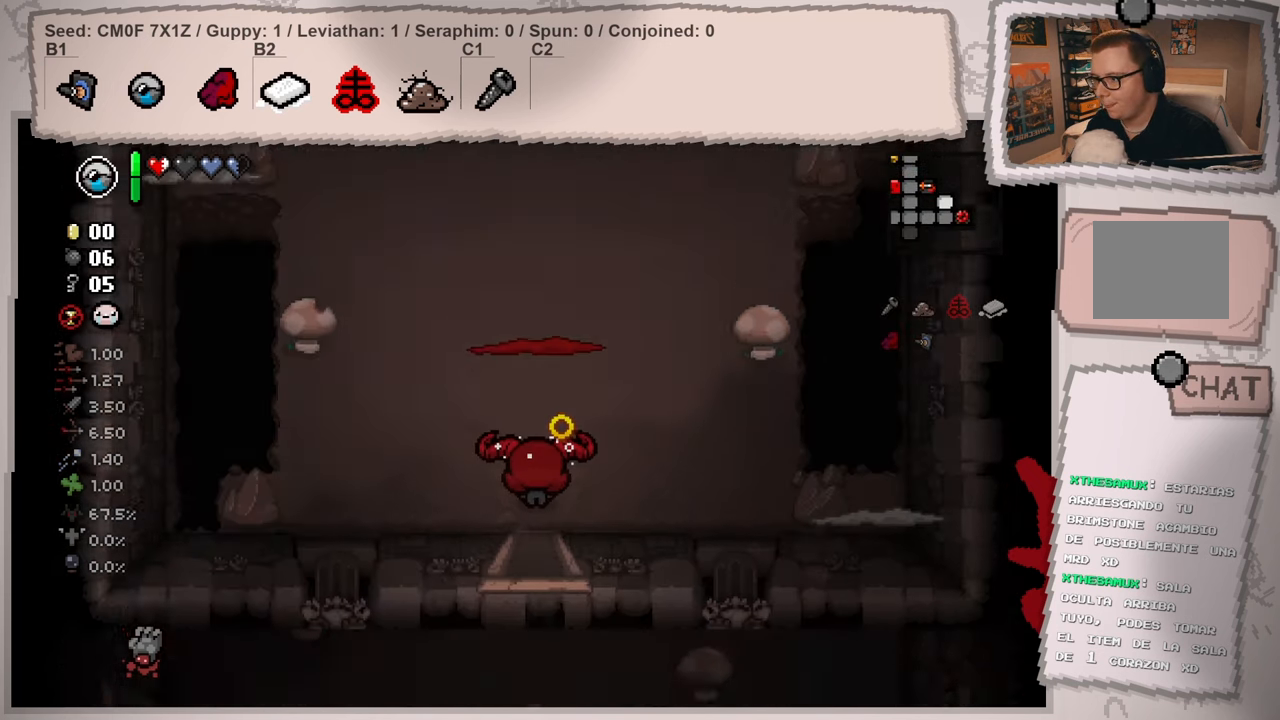
{"buttons": [], "left_stick": "center", "right_stick": "up", "events": []}
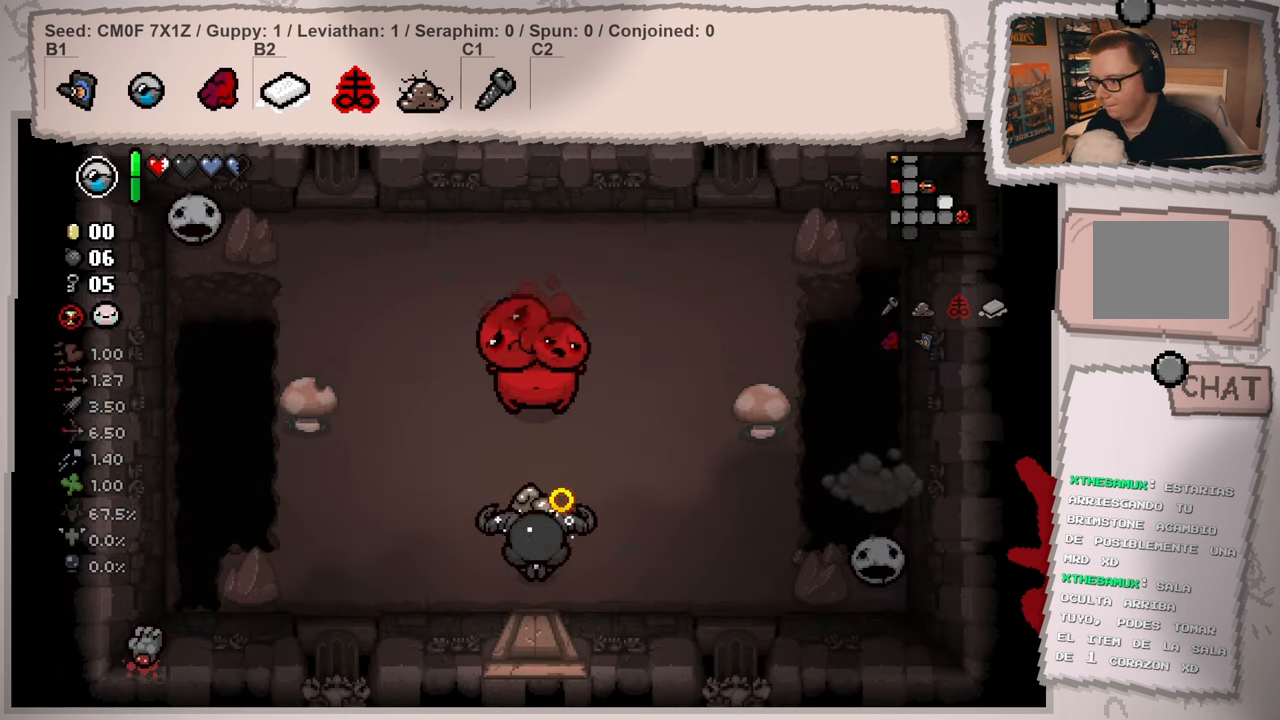
{"buttons": [], "left_stick": "center", "right_stick": "center", "events": [[100, "right_stick", "center"]]}
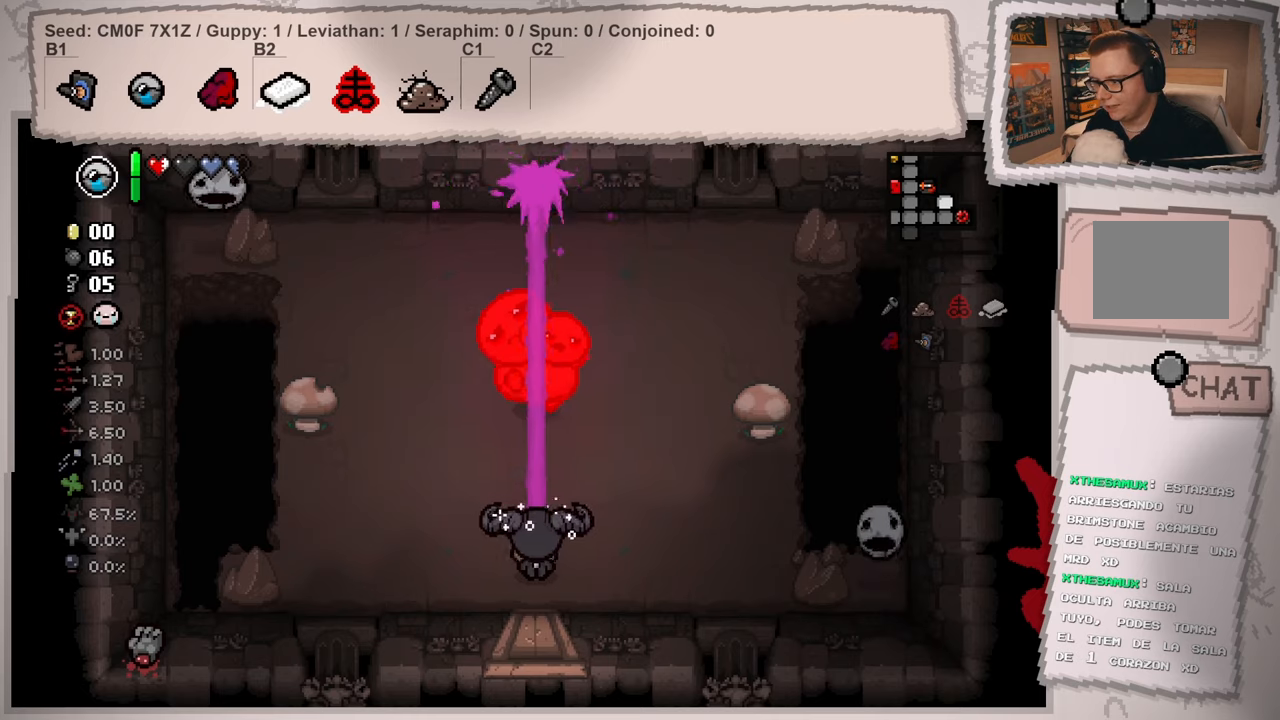
{"buttons": [], "left_stick": "right", "right_stick": "up-right", "events": [[184, "left_stick", "left"], [284, "right_stick", "up-right"], [401, "left_stick", "center"], [451, "left_stick", "right"]]}
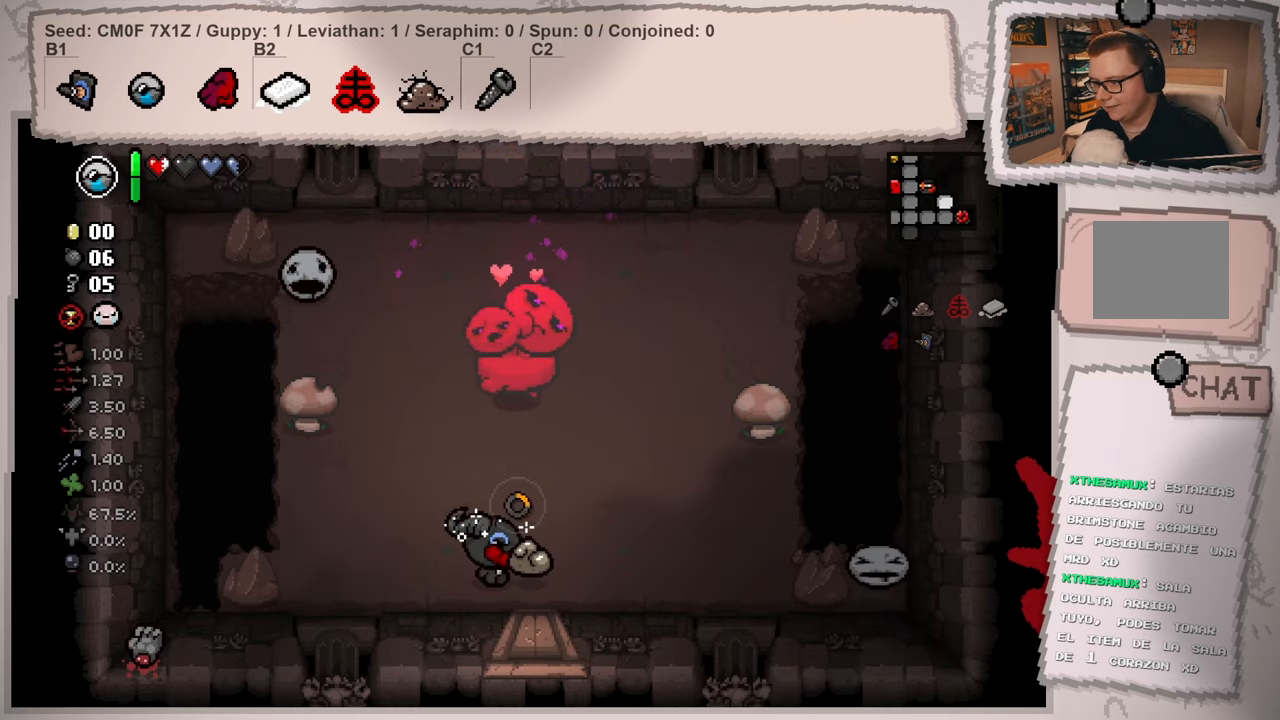
{"buttons": [], "left_stick": "up-right", "right_stick": "up-left", "events": [[283, "right_stick", "up-left"], [334, "left_stick", "up-right"]]}
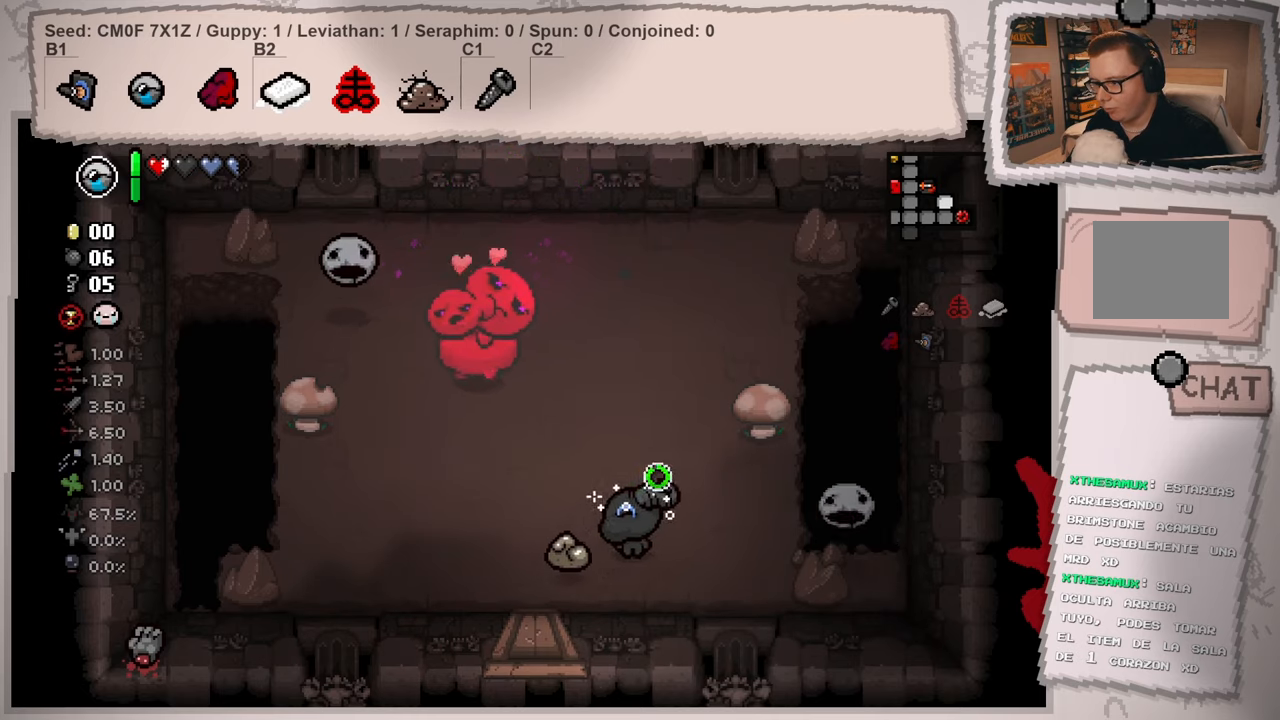
{"buttons": [], "left_stick": "up-right", "right_stick": "left", "events": [[34, "right_stick", "left"]]}
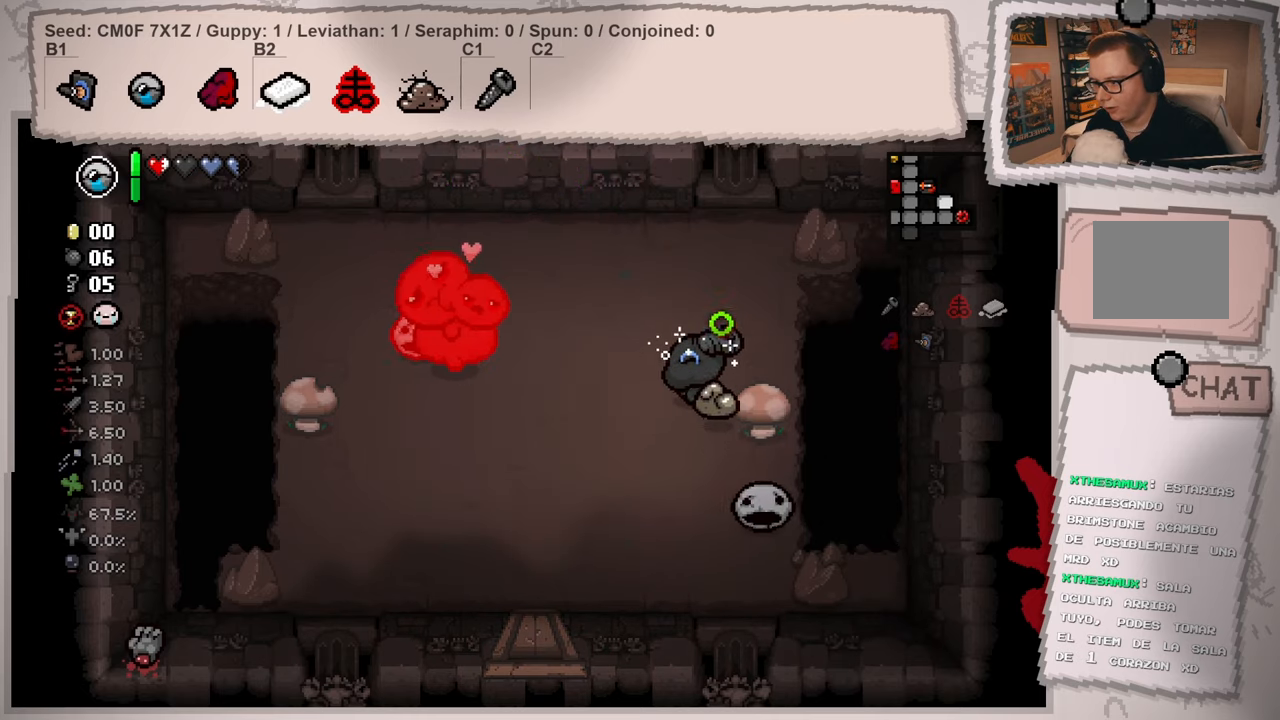
{"buttons": [], "left_stick": "down-right", "right_stick": "center", "events": [[33, "left_stick", "center"], [100, "left_stick", "up"], [100, "right_stick", "center"], [250, "left_stick", "center"], [400, "left_stick", "down-right"]]}
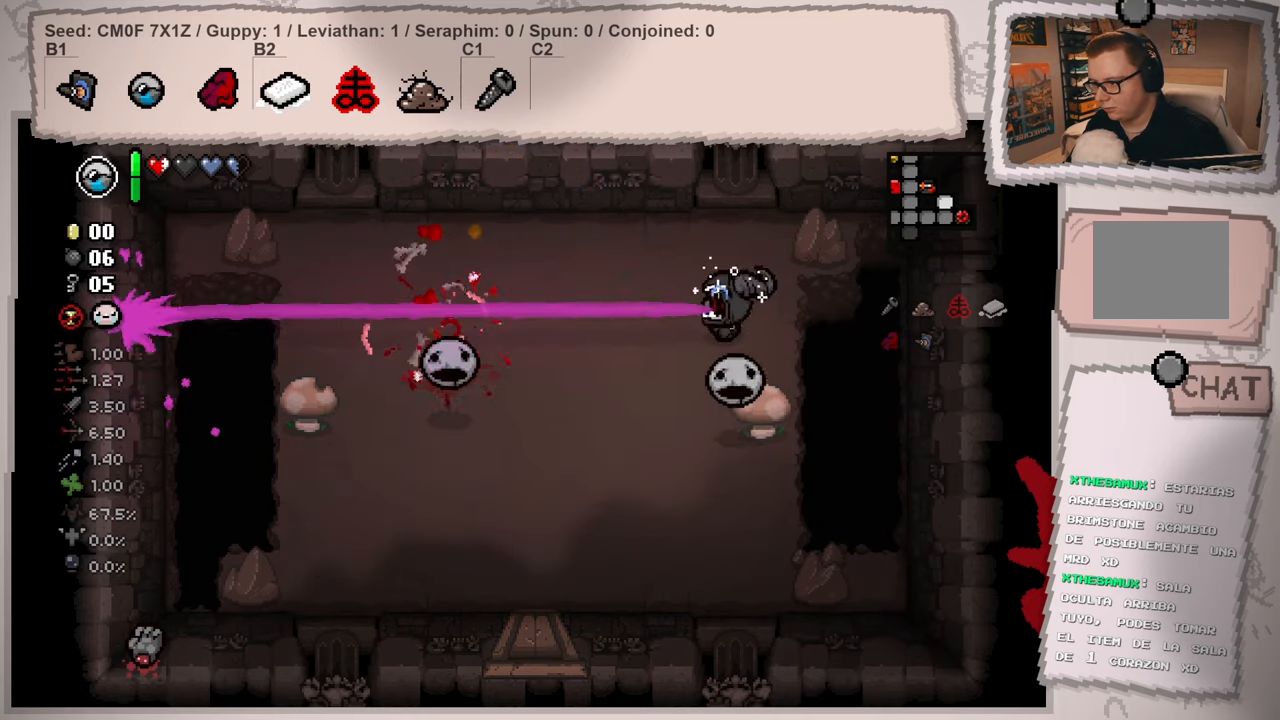
{"buttons": [], "left_stick": "up-left", "right_stick": "down-left", "events": [[17, "left_stick", "center"], [117, "left_stick", "up"], [134, "right_stick", "down-left"], [401, "left_stick", "up-left"]]}
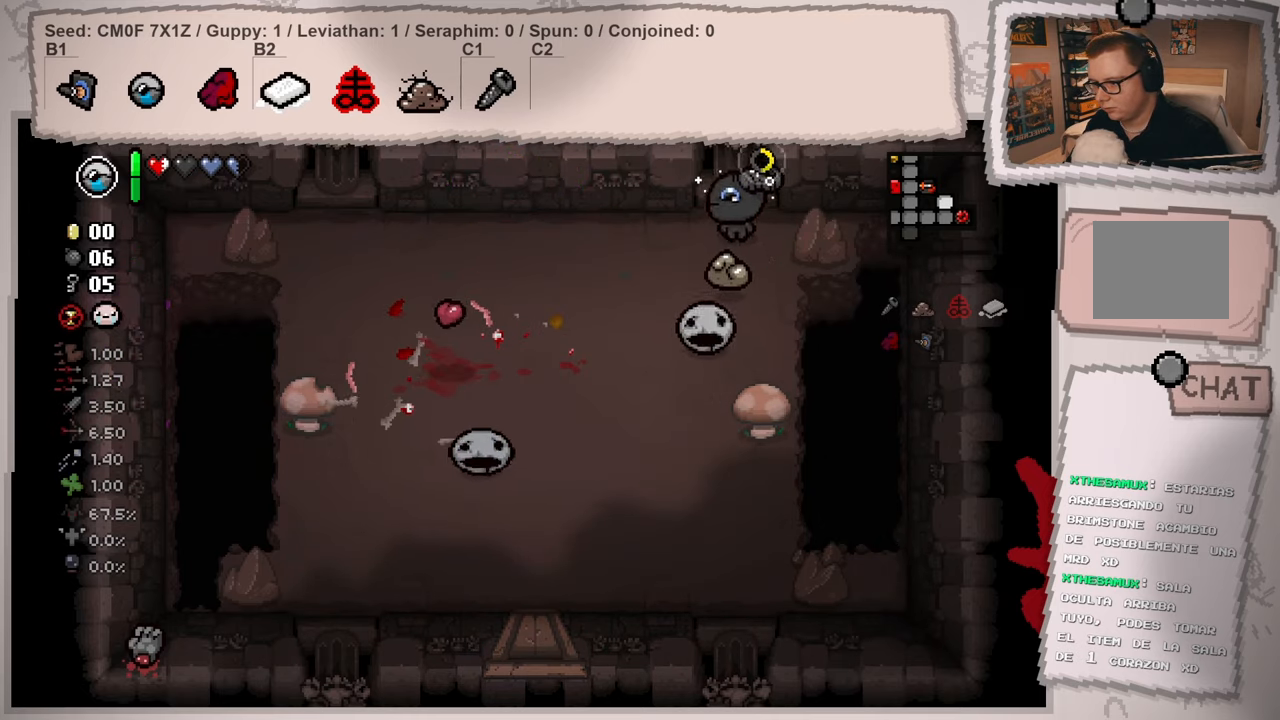
{"buttons": [], "left_stick": "left", "right_stick": "down", "events": [[133, "left_stick", "left"], [367, "right_stick", "down"]]}
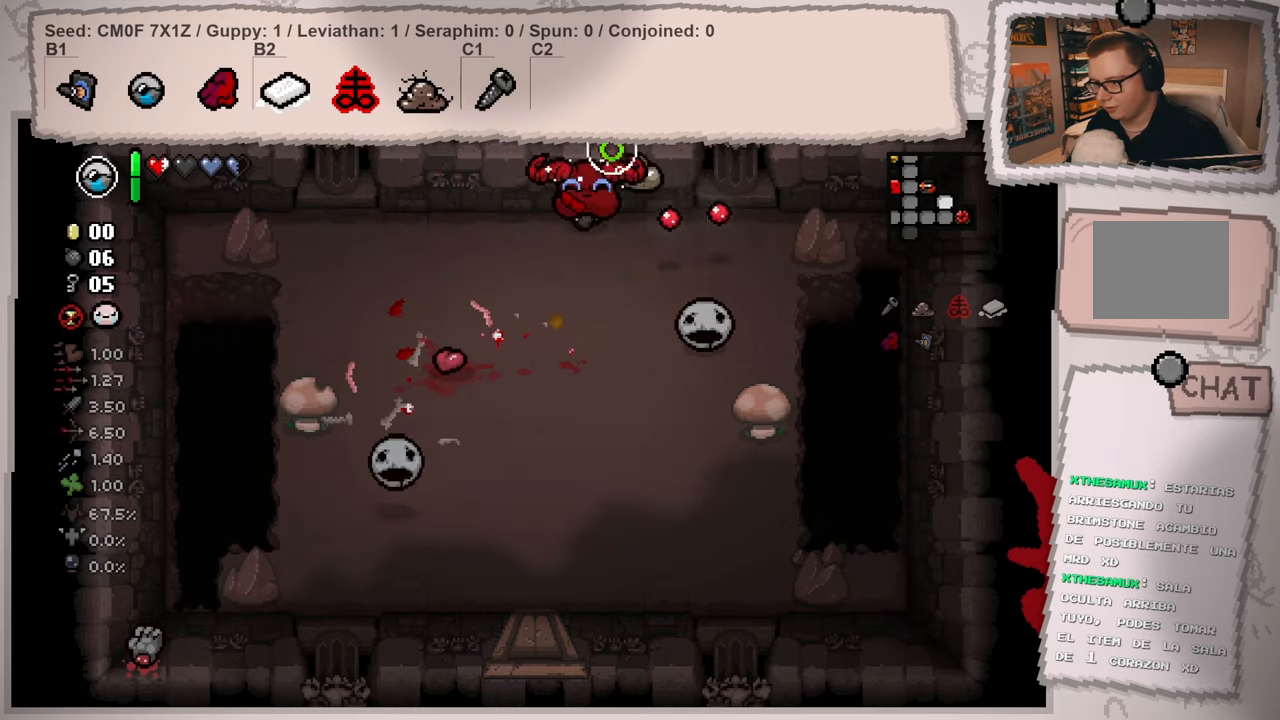
{"buttons": [], "left_stick": "down", "right_stick": "center", "events": [[67, "right_stick", "down-right"], [84, "left_stick", "down-left"], [317, "left_stick", "down-right"], [334, "right_stick", "right"], [451, "left_stick", "down"], [468, "right_stick", "center"]]}
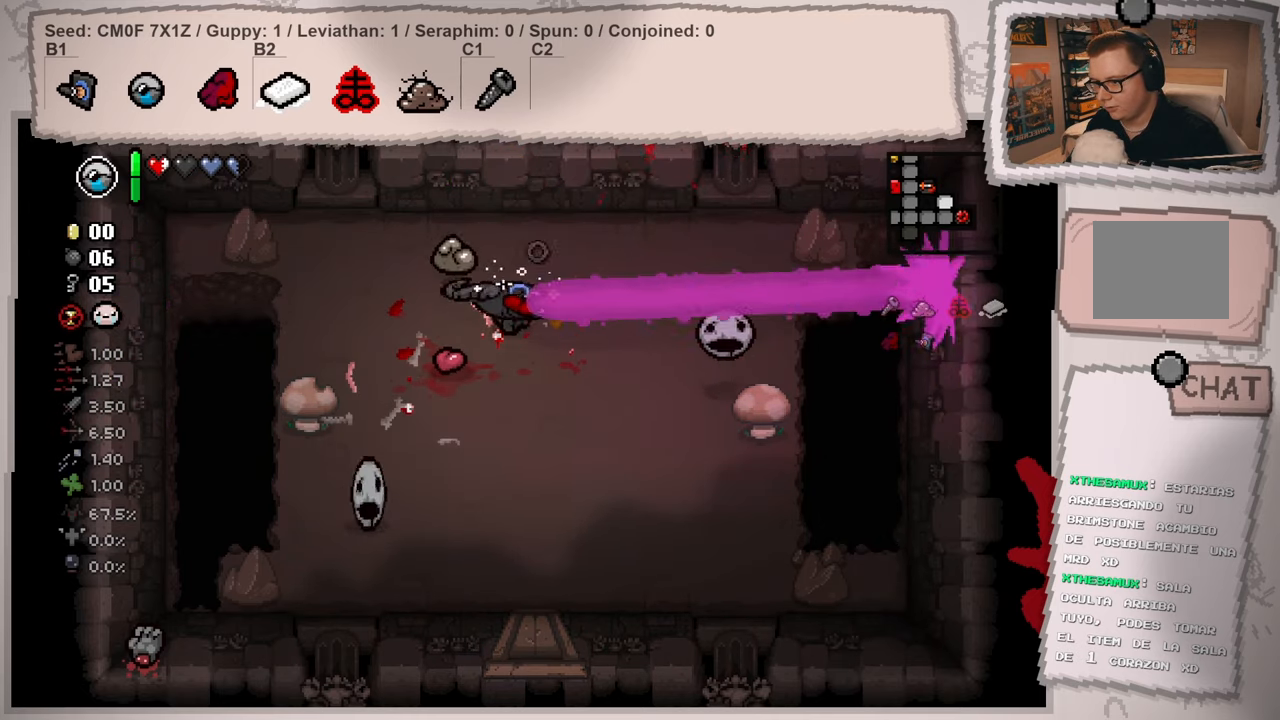
{"buttons": [], "left_stick": "down-right", "right_stick": "center", "events": [[133, "left_stick", "down-right"]]}
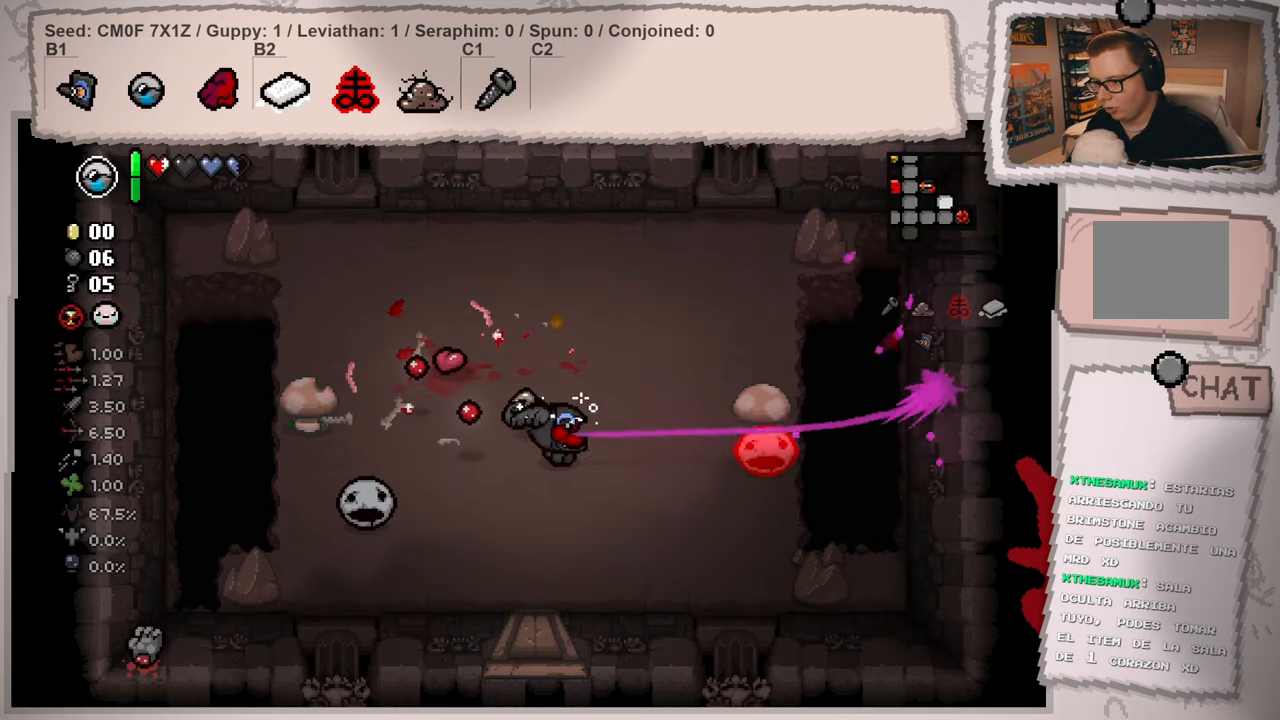
{"buttons": [], "left_stick": "up-left", "right_stick": "left", "events": [[83, "right_stick", "left"], [250, "left_stick", "center"], [333, "left_stick", "left"], [417, "left_stick", "up-left"]]}
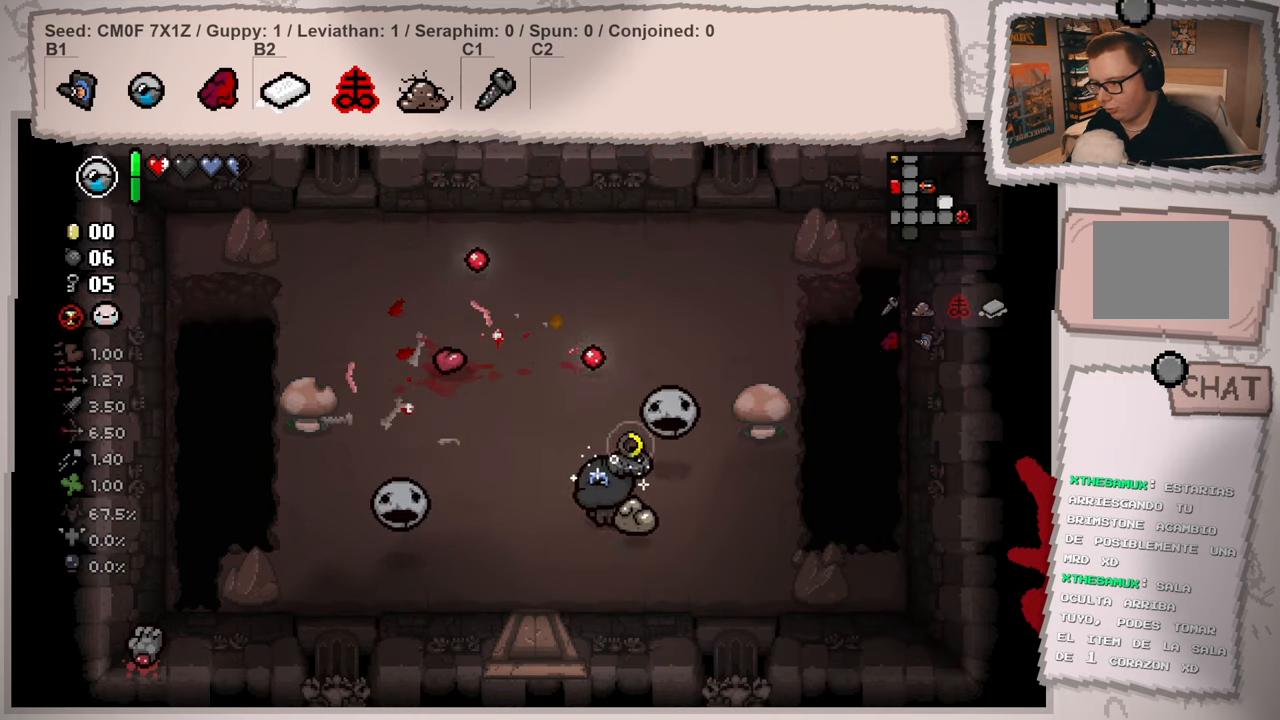
{"buttons": [], "left_stick": "up-right", "right_stick": "down-left", "events": [[67, "right_stick", "down-left"], [434, "left_stick", "up-right"]]}